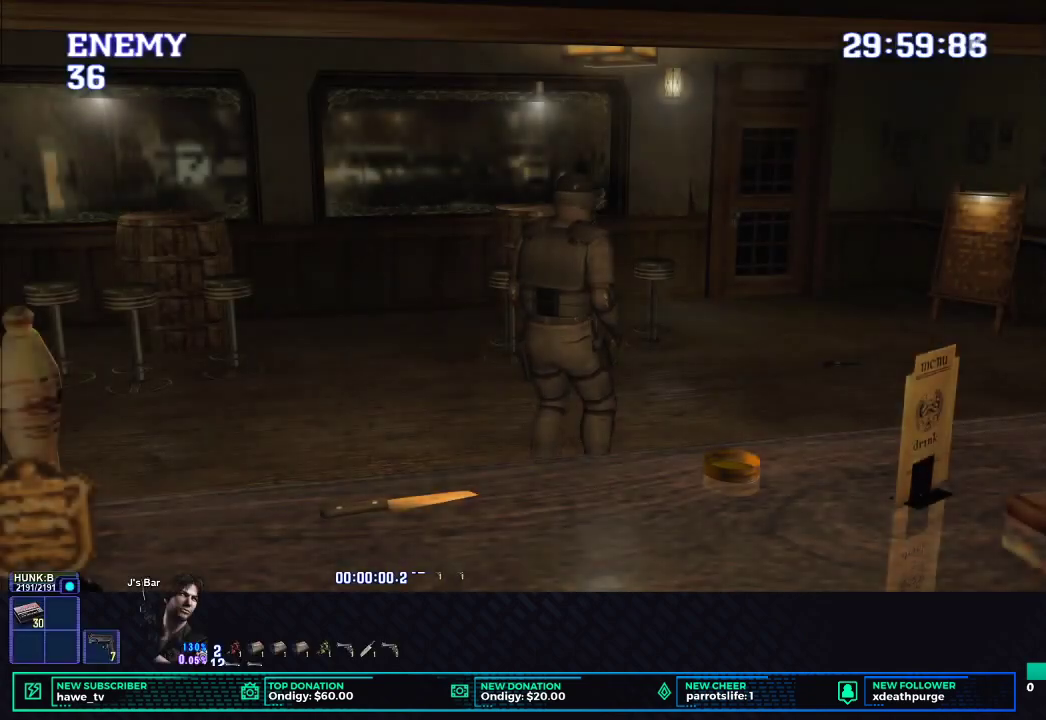
Gameplay with a controller (Xbox layout); each line is a JSON object with the inputs held at the frame after it. "events" lists button and stick changes between this image and that frame as [ms after this image, input, new state], when the widget could be followed in between.
{"buttons": ["X"], "left_stick": "up-right", "right_stick": "center", "events": [[100, "left_stick", "right"], [183, "X", "down"], [283, "left_stick", "up-right"]]}
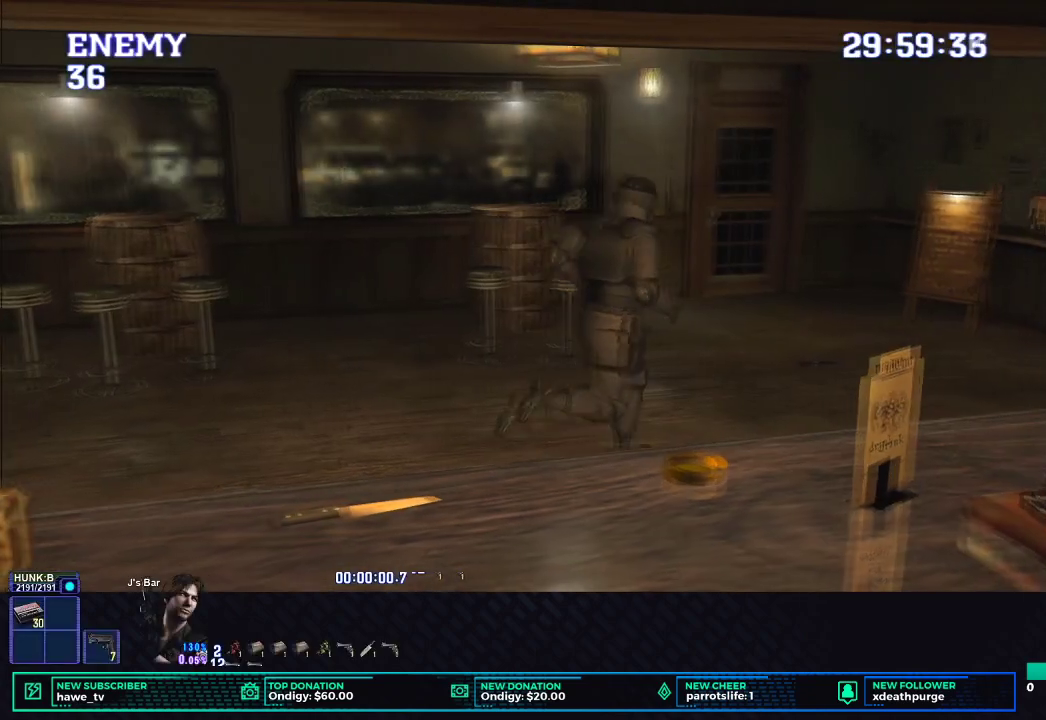
{"buttons": ["X"], "left_stick": "up-right", "right_stick": "center", "events": []}
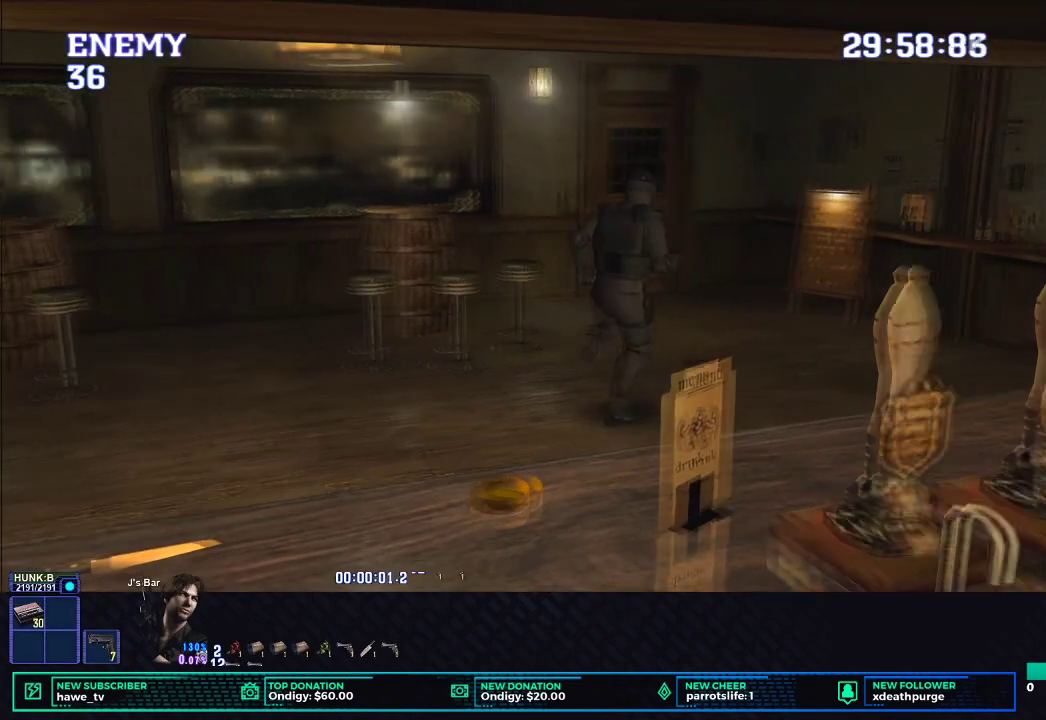
{"buttons": ["B"], "left_stick": "up", "right_stick": "center", "events": [[200, "B", "down"], [267, "left_stick", "up"], [317, "B", "up"], [350, "X", "up"], [450, "B", "down"]]}
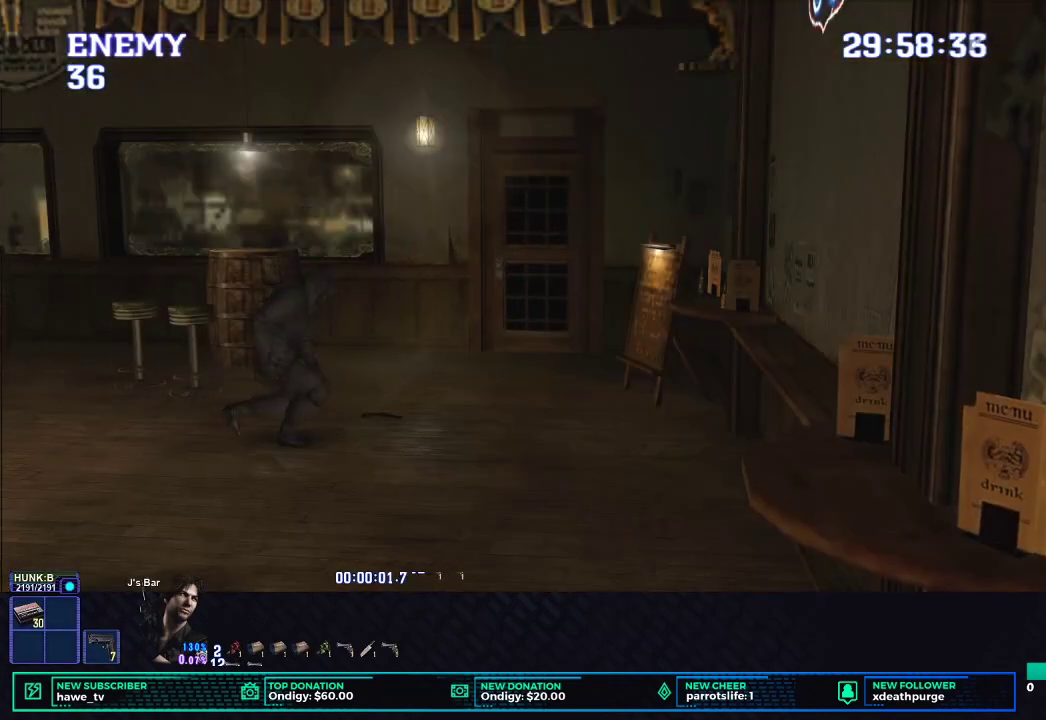
{"buttons": [], "left_stick": "center", "right_stick": "center", "events": [[33, "left_stick", "center"], [50, "B", "up"]]}
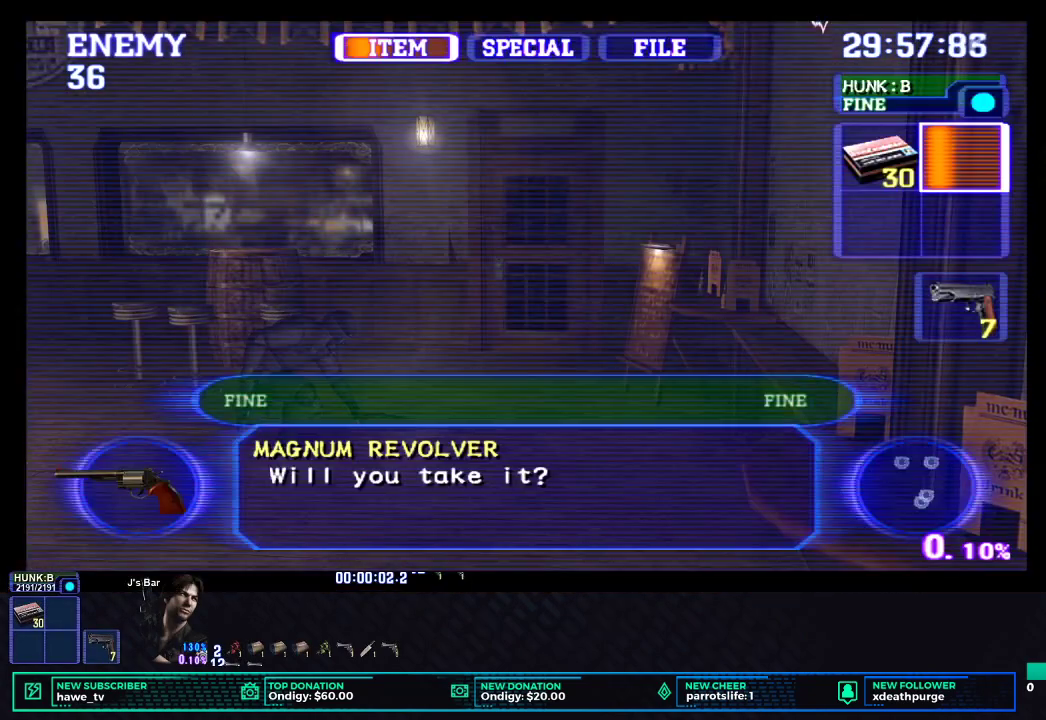
{"buttons": ["X"], "left_stick": "down", "right_stick": "center", "events": [[50, "B", "down"], [167, "B", "up"], [333, "left_stick", "down"], [467, "X", "down"]]}
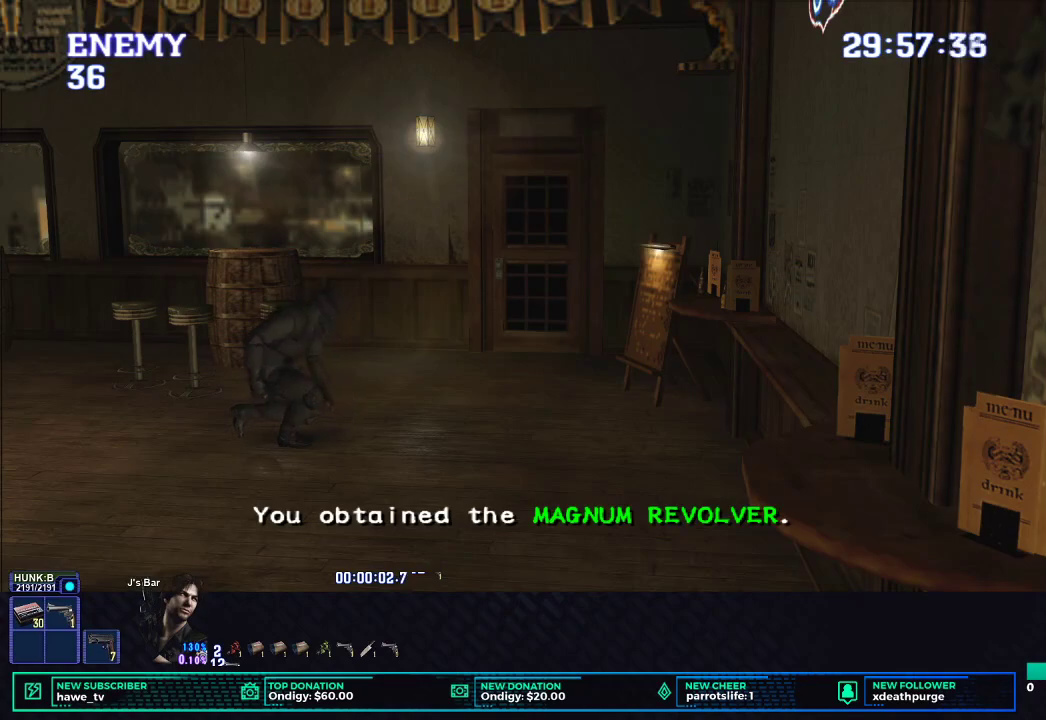
{"buttons": ["X"], "left_stick": "down-right", "right_stick": "center", "events": [[33, "left_stick", "down-right"]]}
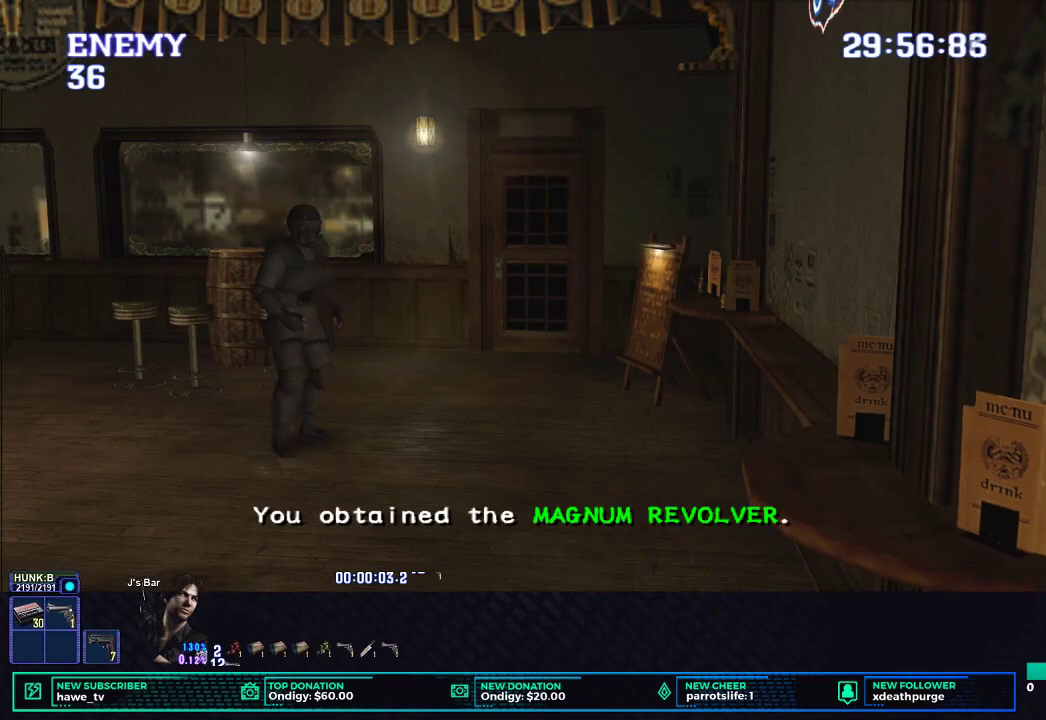
{"buttons": ["X"], "left_stick": "down", "right_stick": "center"}
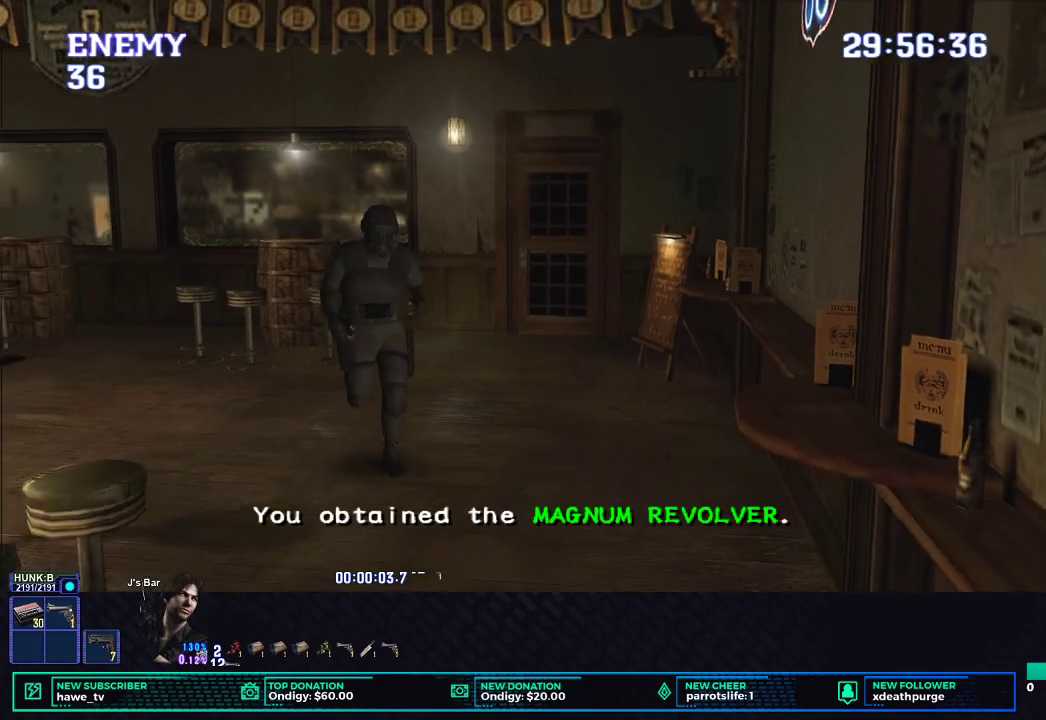
{"buttons": ["X"], "left_stick": "down", "right_stick": "center"}
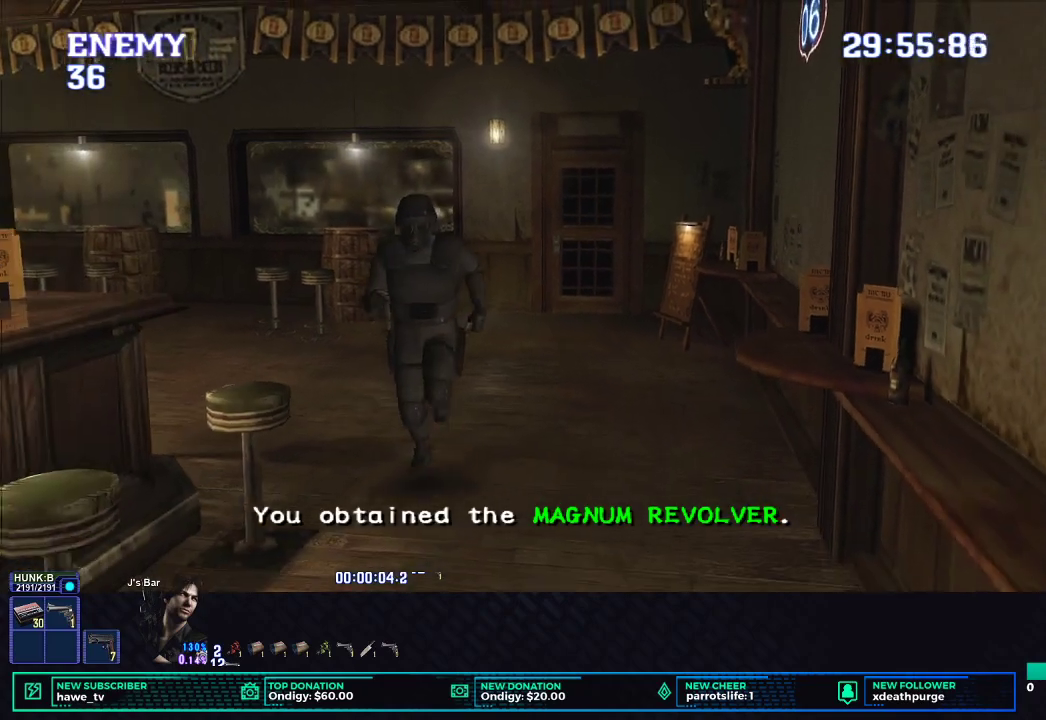
{"buttons": ["X"], "left_stick": "down-left", "right_stick": "center", "events": [[250, "left_stick", "down-left"]]}
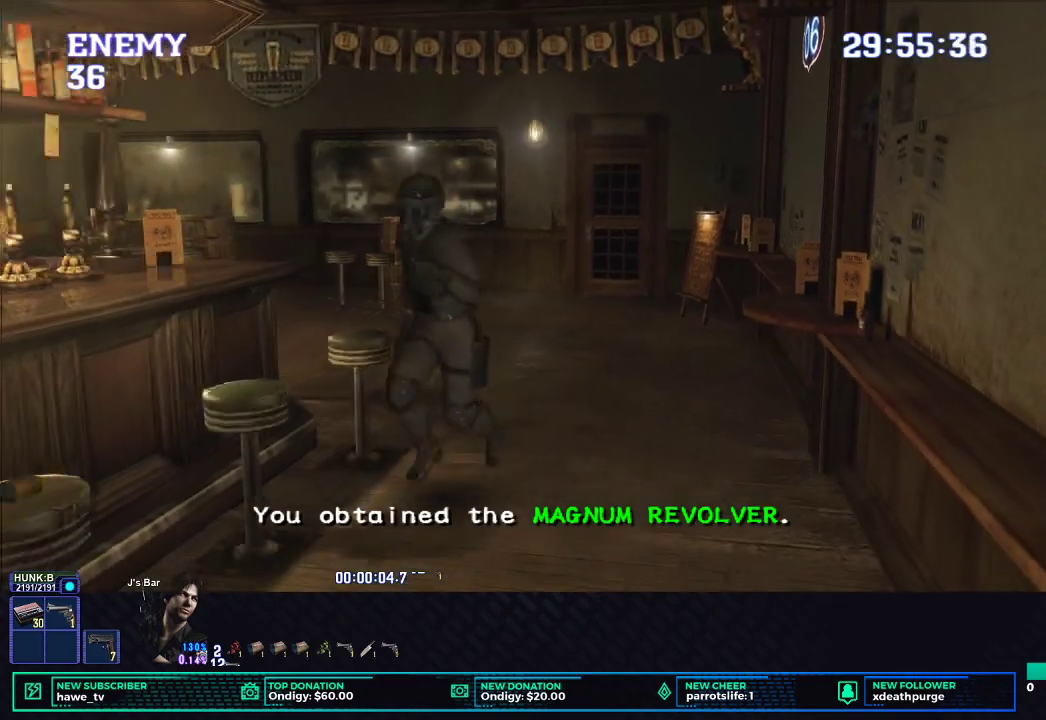
{"buttons": ["B"], "left_stick": "left", "right_stick": "center", "events": [[383, "X", "up"], [450, "left_stick", "left"], [483, "B", "down"]]}
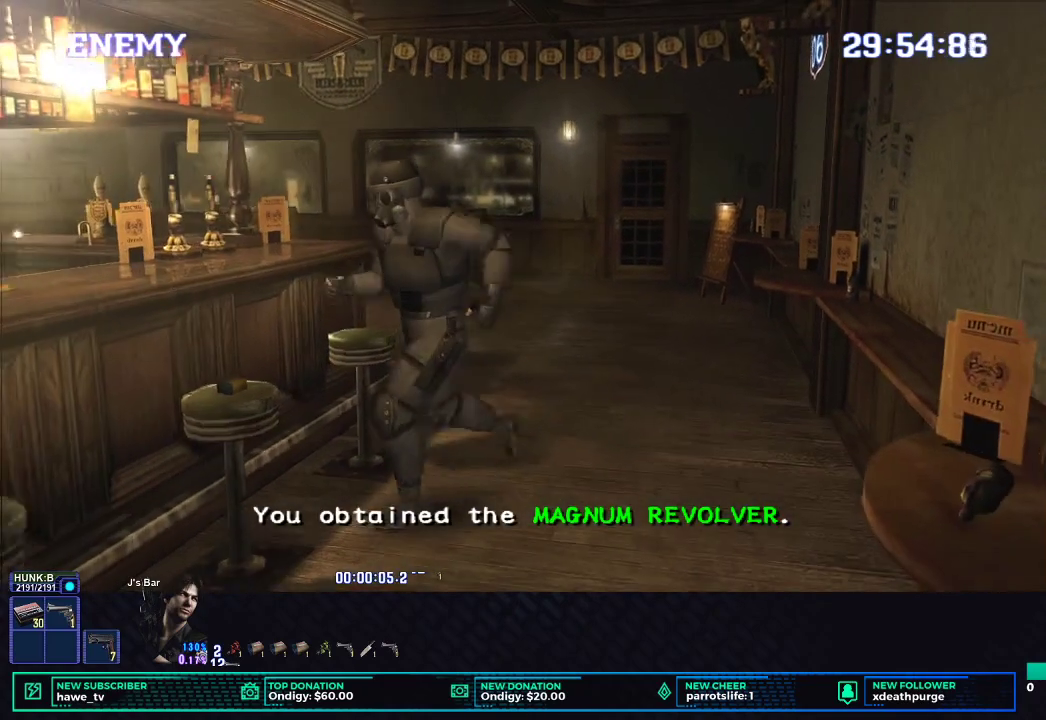
{"buttons": [], "left_stick": "center", "right_stick": "center", "events": [[50, "B", "up"], [117, "B", "down"], [217, "B", "up"], [267, "B", "down"], [350, "left_stick", "center"], [400, "B", "up"]]}
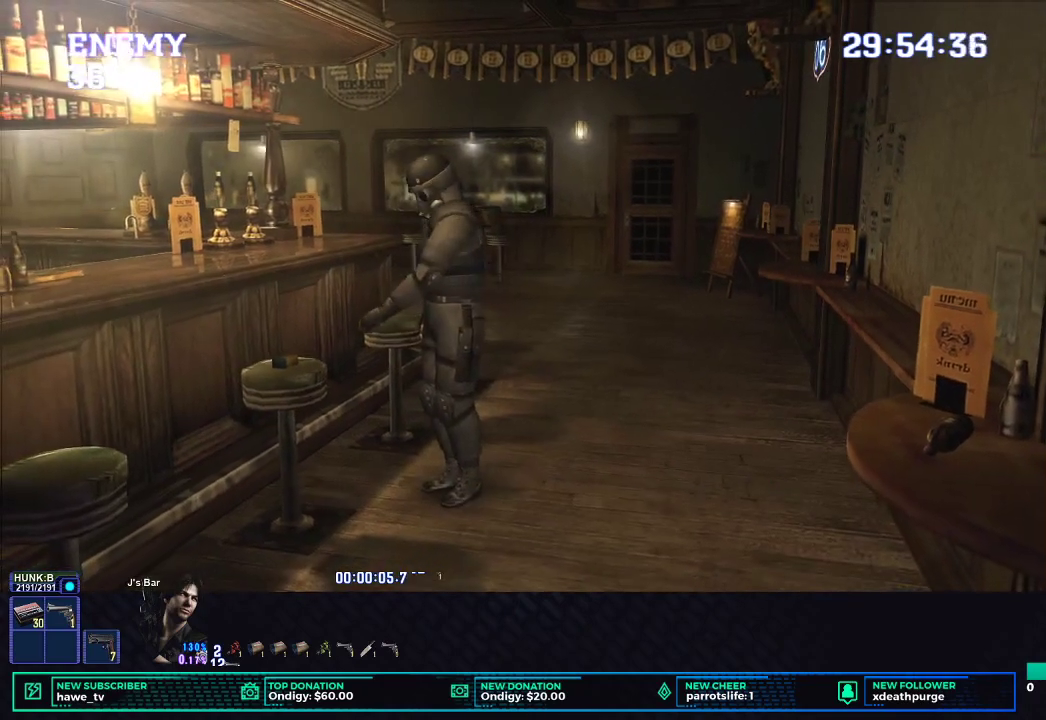
{"buttons": ["B"], "left_stick": "center", "right_stick": "center", "events": [[200, "DPAD_UP", "down"], [383, "B", "down"], [383, "DPAD_UP", "up"]]}
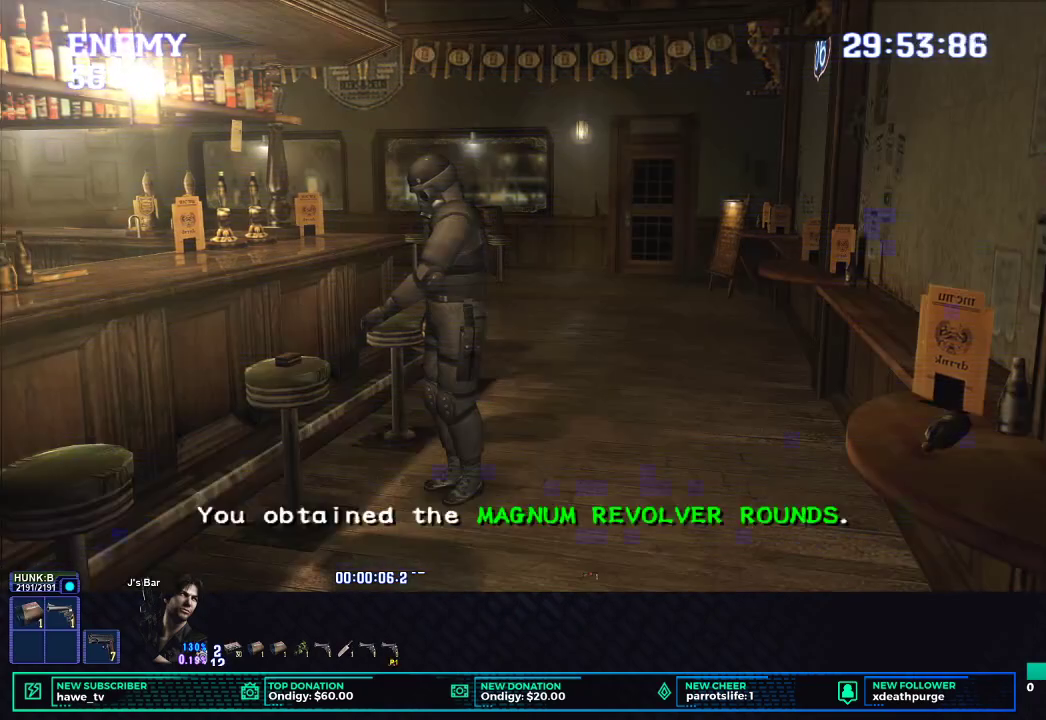
{"buttons": ["X", "DPAD_UP", "DPAD_LEFT"], "left_stick": "center", "right_stick": "center", "events": [[17, "B", "up"], [83, "DPAD_LEFT", "down"], [433, "DPAD_UP", "down"], [483, "X", "down"]]}
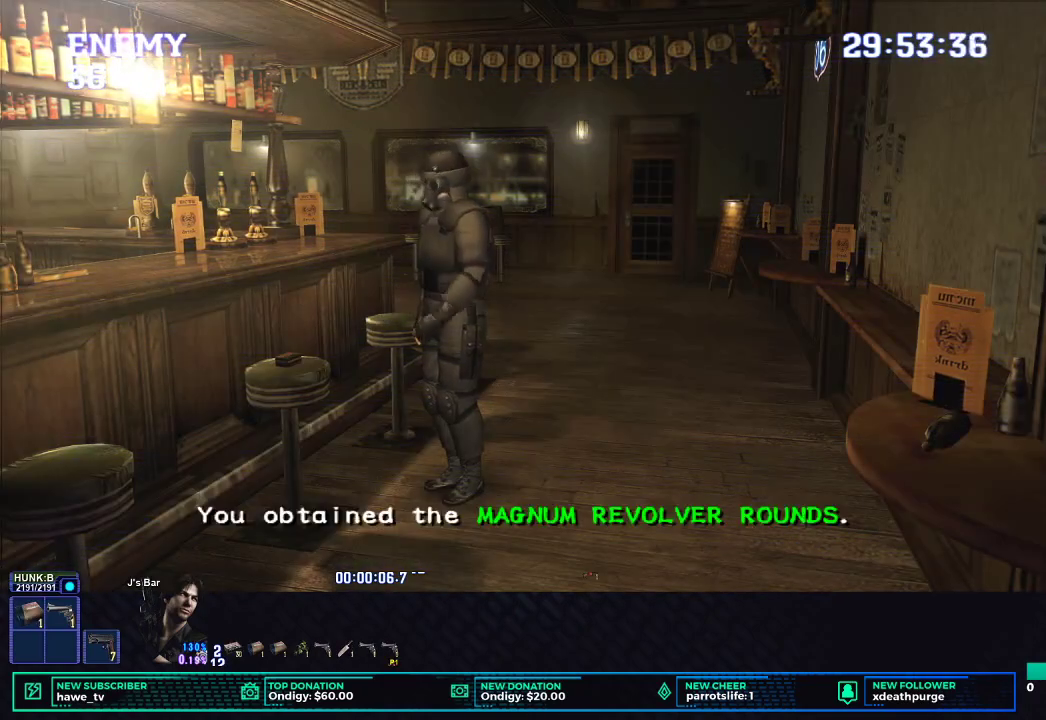
{"buttons": ["X", "DPAD_UP"], "left_stick": "center", "right_stick": "center", "events": [[450, "DPAD_LEFT", "up"]]}
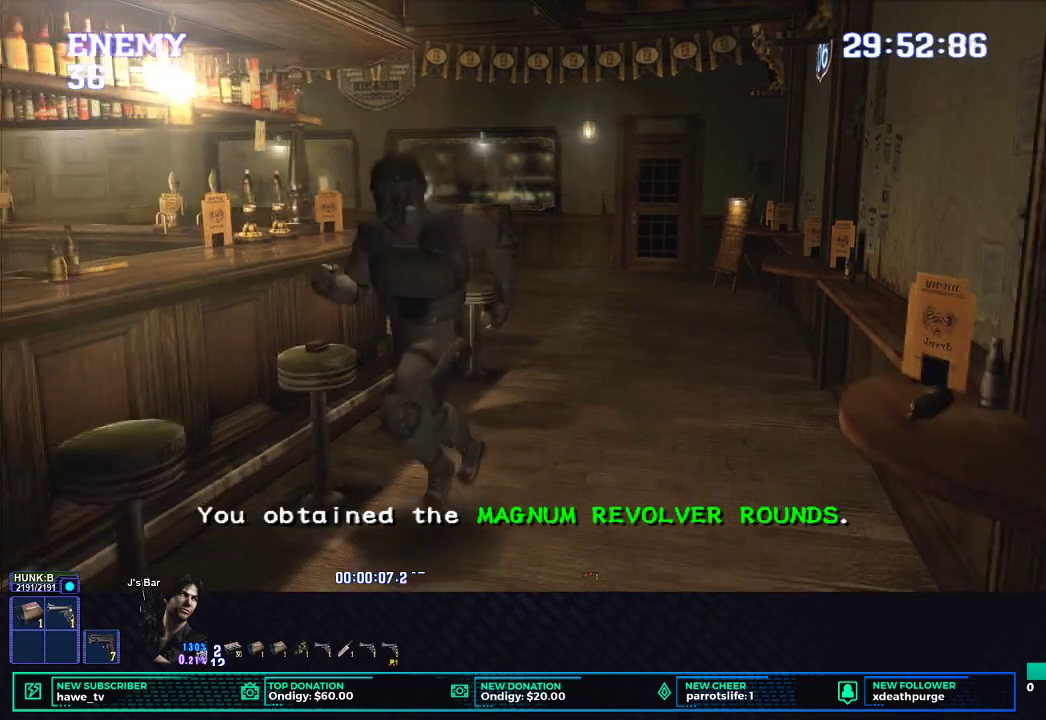
{"buttons": ["X", "DPAD_UP", "DPAD_LEFT"], "left_stick": "center", "right_stick": "center", "events": [[333, "DPAD_LEFT", "down"]]}
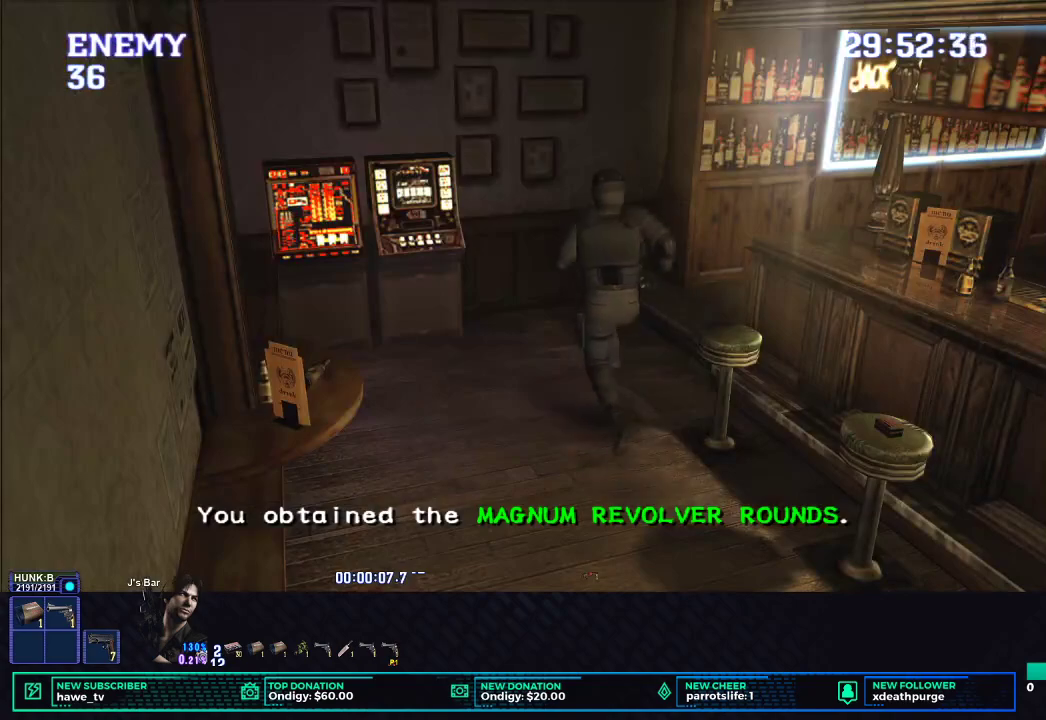
{"buttons": ["X", "DPAD_LEFT"], "left_stick": "center", "right_stick": "center", "events": [[300, "DPAD_UP", "up"]]}
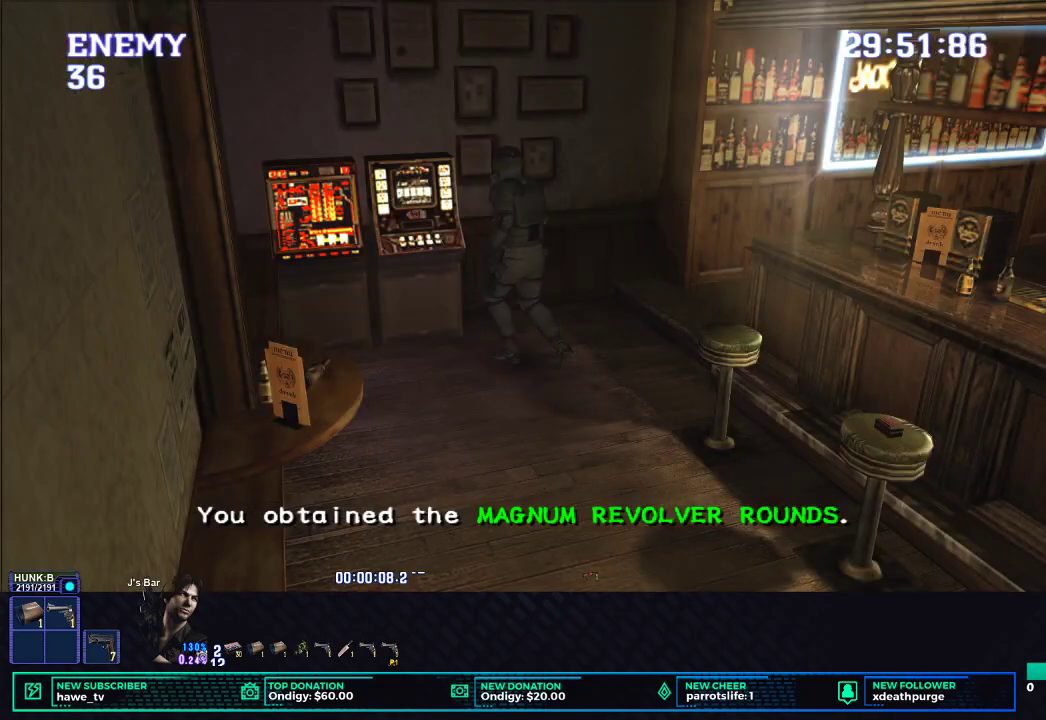
{"buttons": ["X", "DPAD_UP", "DPAD_LEFT"], "left_stick": "center", "right_stick": "center", "events": [[133, "DPAD_UP", "down"]]}
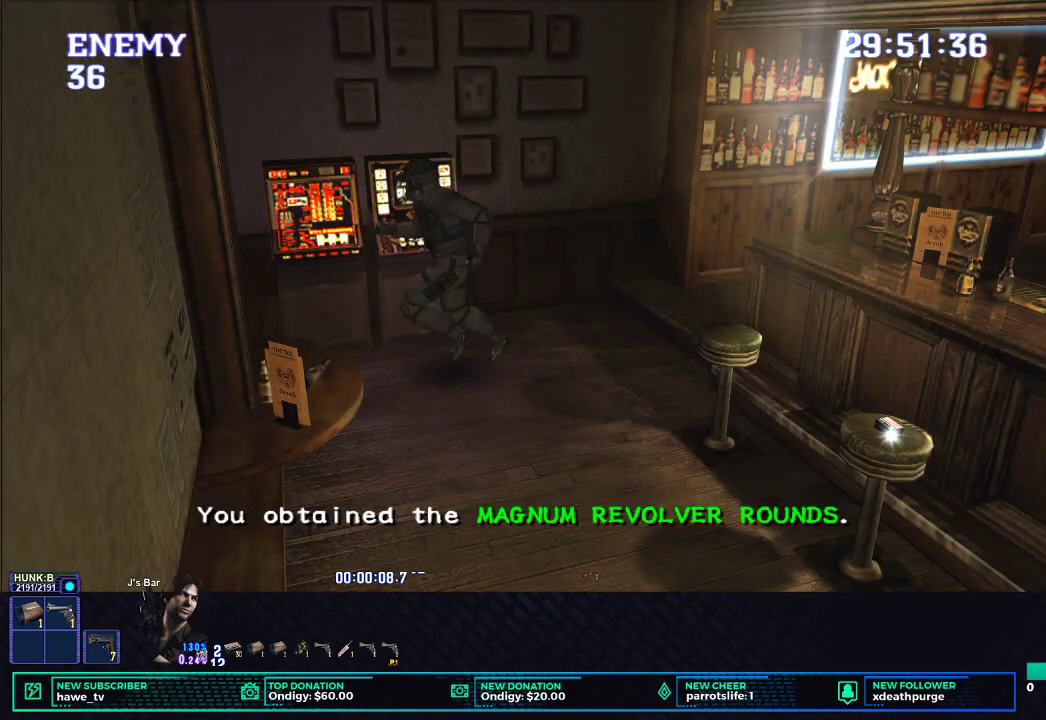
{"buttons": ["B"], "left_stick": "center", "right_stick": "center", "events": [[67, "B", "down"], [200, "B", "up"], [217, "X", "up"], [283, "B", "down"], [283, "X", "down"], [317, "DPAD_LEFT", "up"], [333, "DPAD_UP", "up"], [383, "X", "up"], [417, "B", "up"], [483, "B", "down"]]}
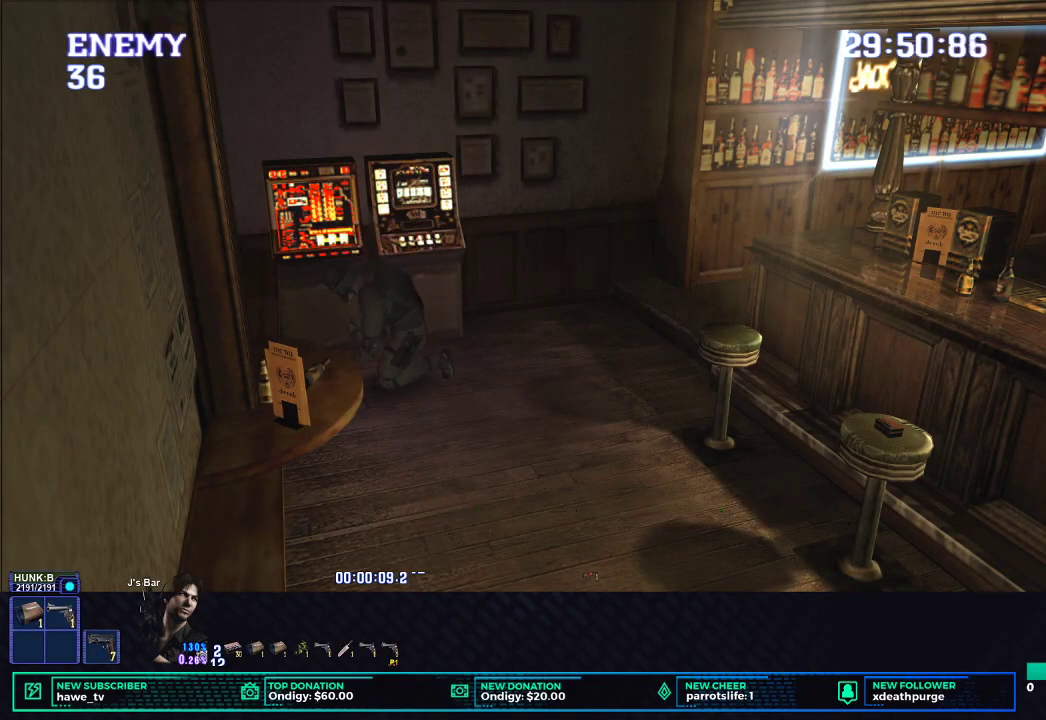
{"buttons": ["B", "DPAD_UP"], "left_stick": "center", "right_stick": "center", "events": [[117, "B", "up"], [300, "DPAD_UP", "down"], [483, "B", "down"]]}
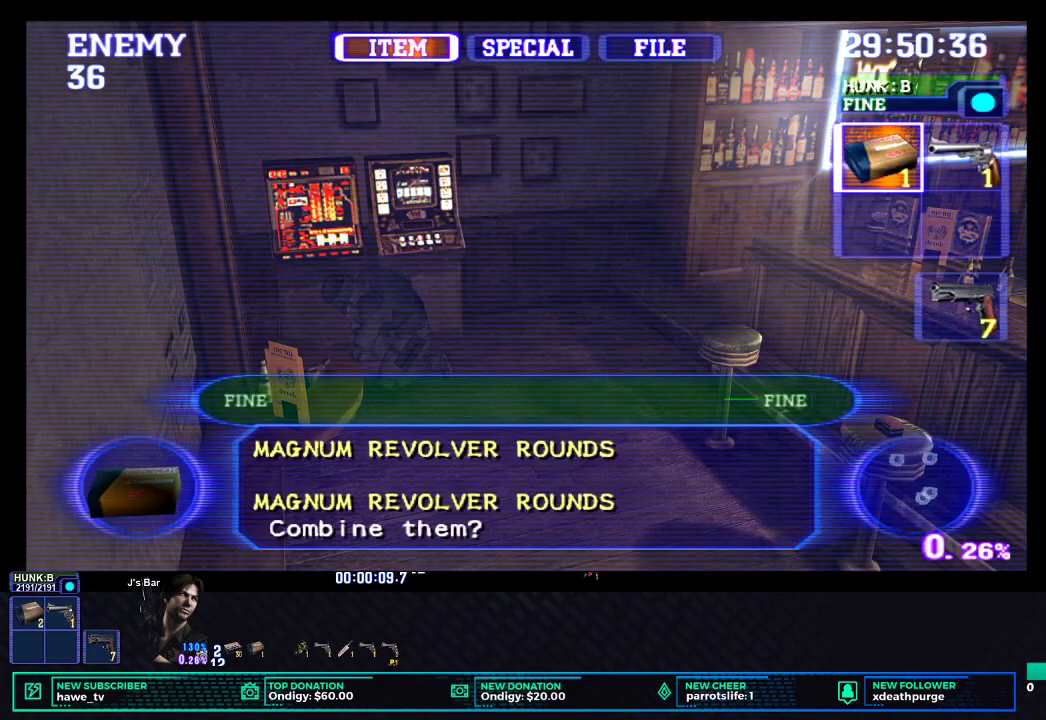
{"buttons": ["X"], "left_stick": "up-right", "right_stick": "center", "events": [[17, "DPAD_UP", "up"], [150, "B", "up"], [317, "X", "down"], [350, "left_stick", "up-right"]]}
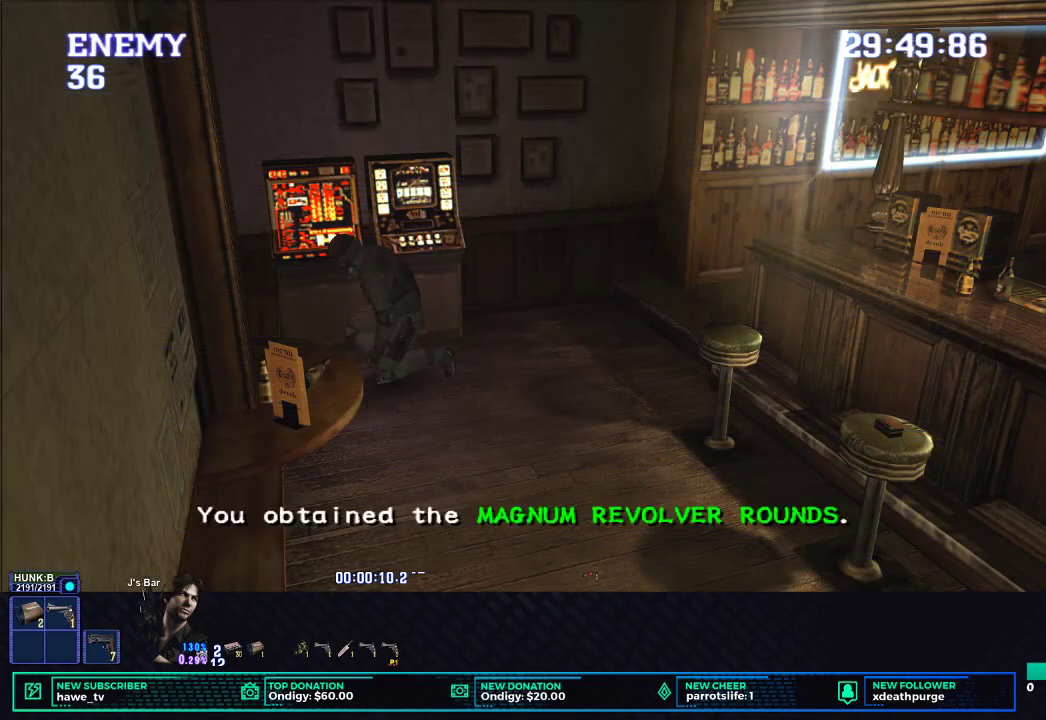
{"buttons": ["X"], "left_stick": "up-right", "right_stick": "center", "events": []}
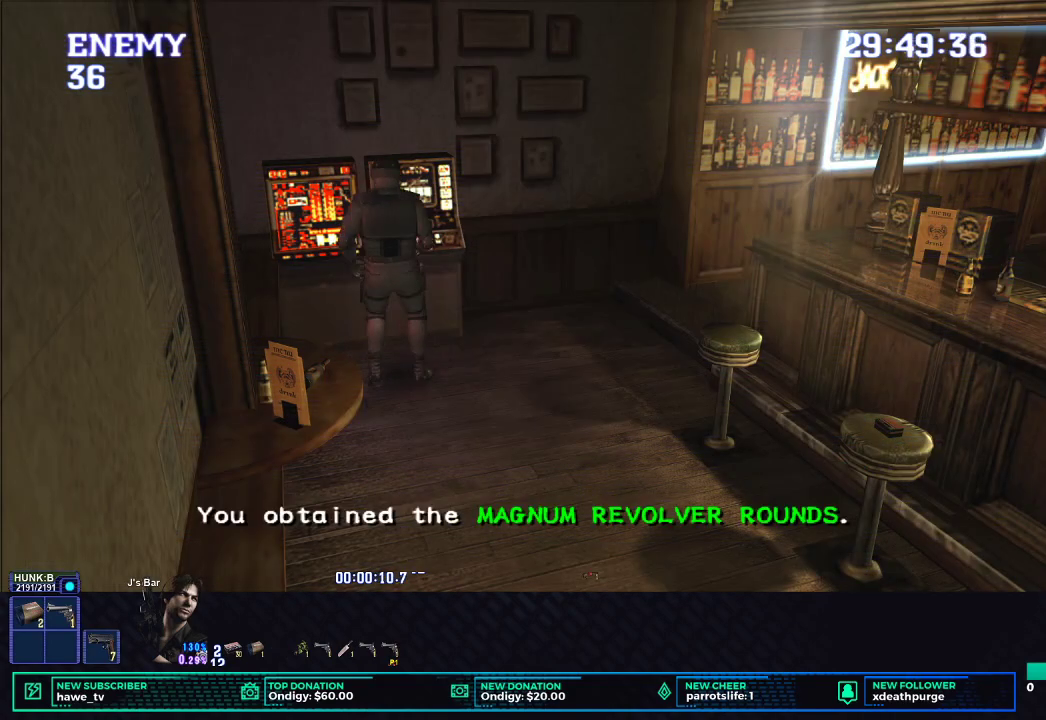
{"buttons": ["X"], "left_stick": "up-right", "right_stick": "center", "events": []}
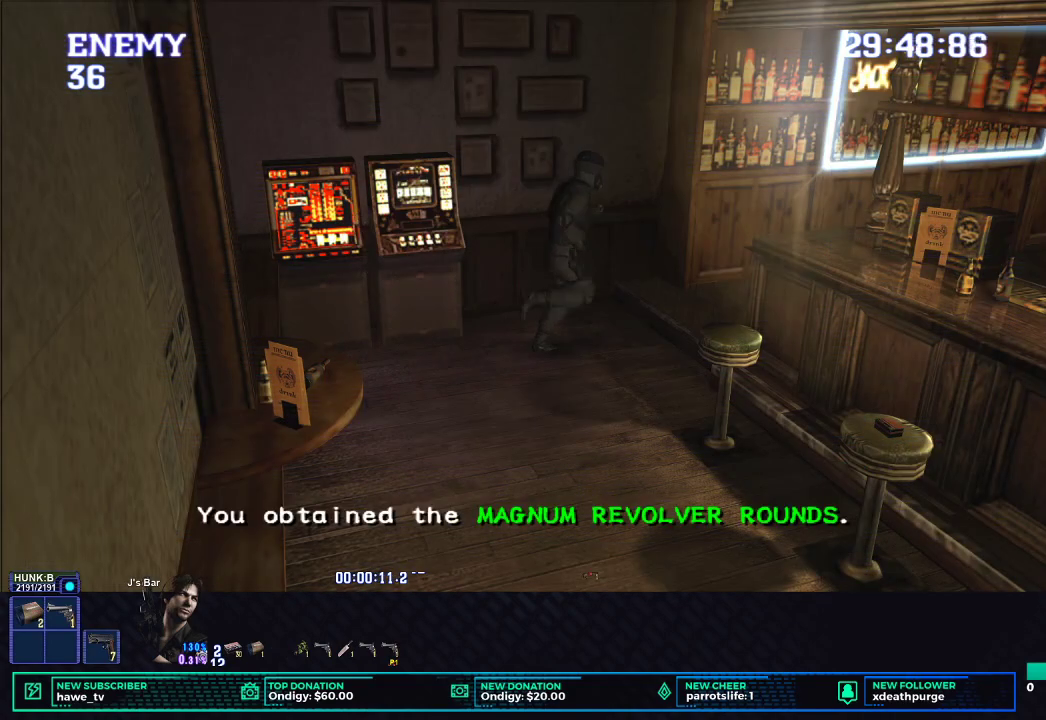
{"buttons": ["X"], "left_stick": "right", "right_stick": "center", "events": [[200, "left_stick", "right"]]}
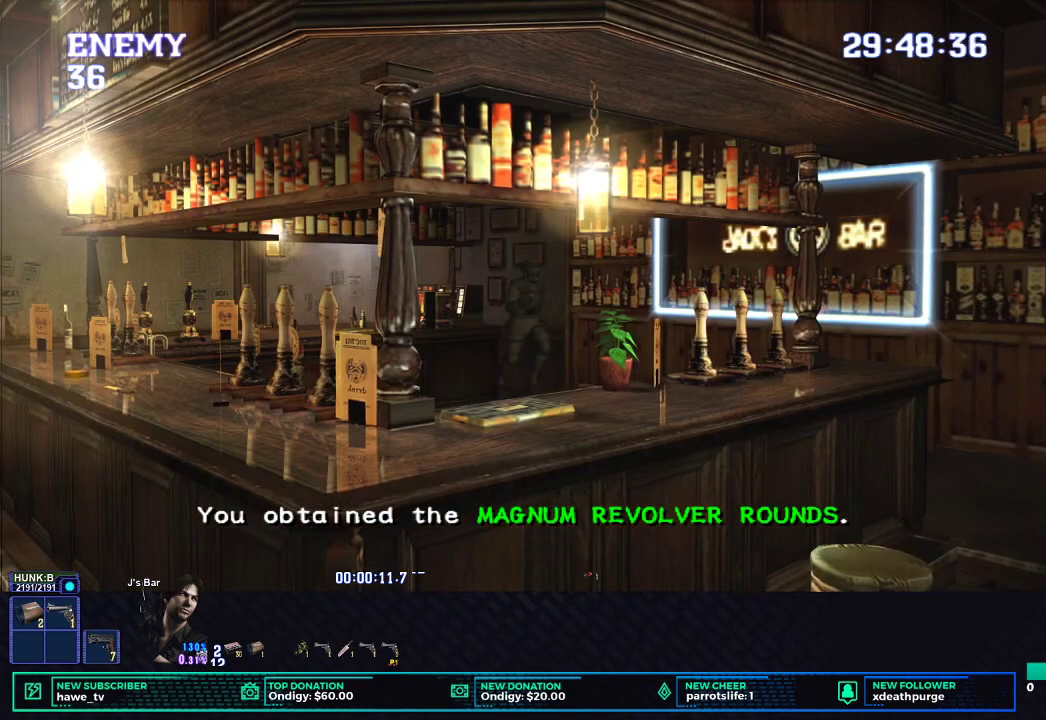
{"buttons": ["X"], "left_stick": "down-left", "right_stick": "center", "events": [[167, "left_stick", "down"], [217, "left_stick", "down-left"]]}
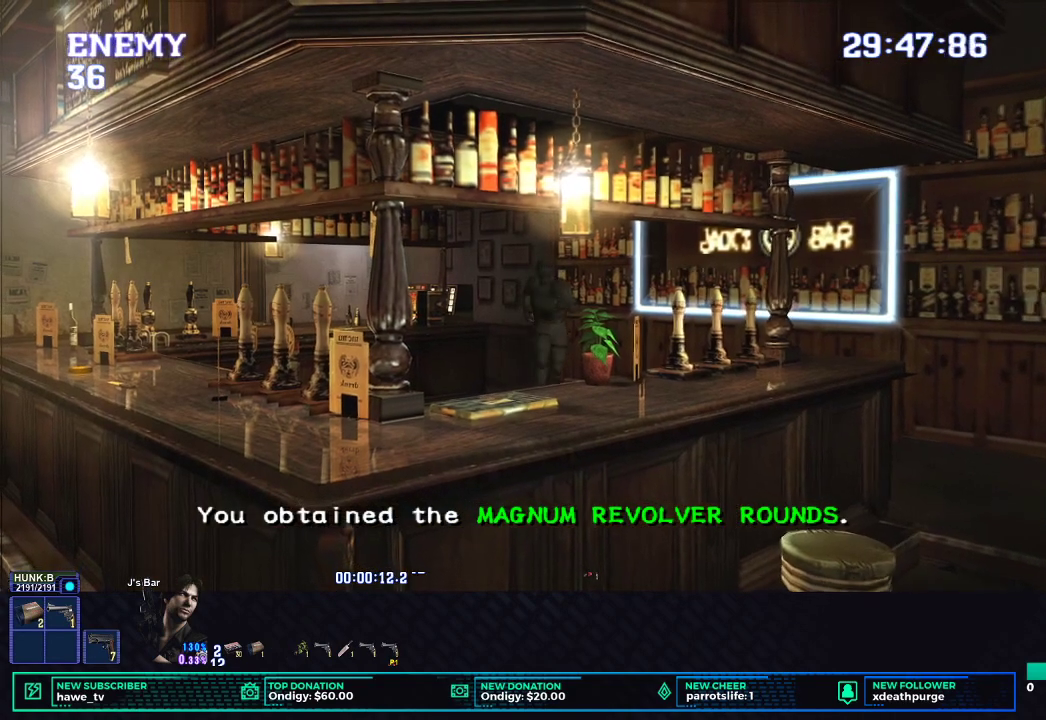
{"buttons": ["X"], "left_stick": "down-left", "right_stick": "center", "events": []}
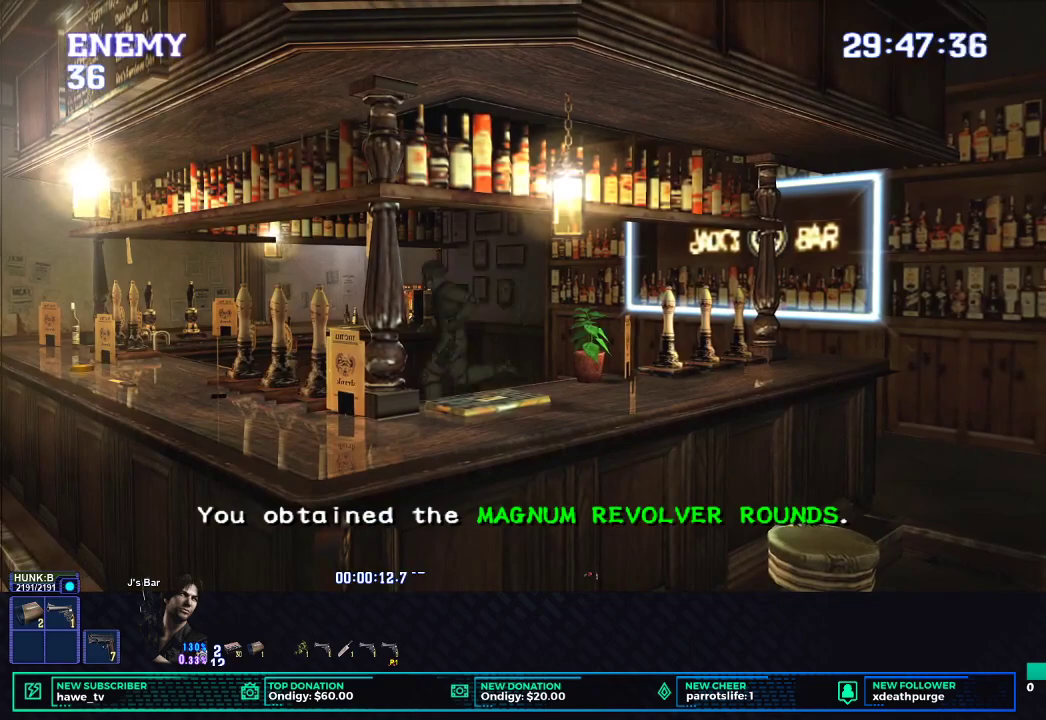
{"buttons": ["B", "X"], "left_stick": "up-left", "right_stick": "center", "events": [[233, "B", "down"], [317, "B", "up"], [317, "left_stick", "left"], [417, "B", "down"], [467, "left_stick", "up-left"]]}
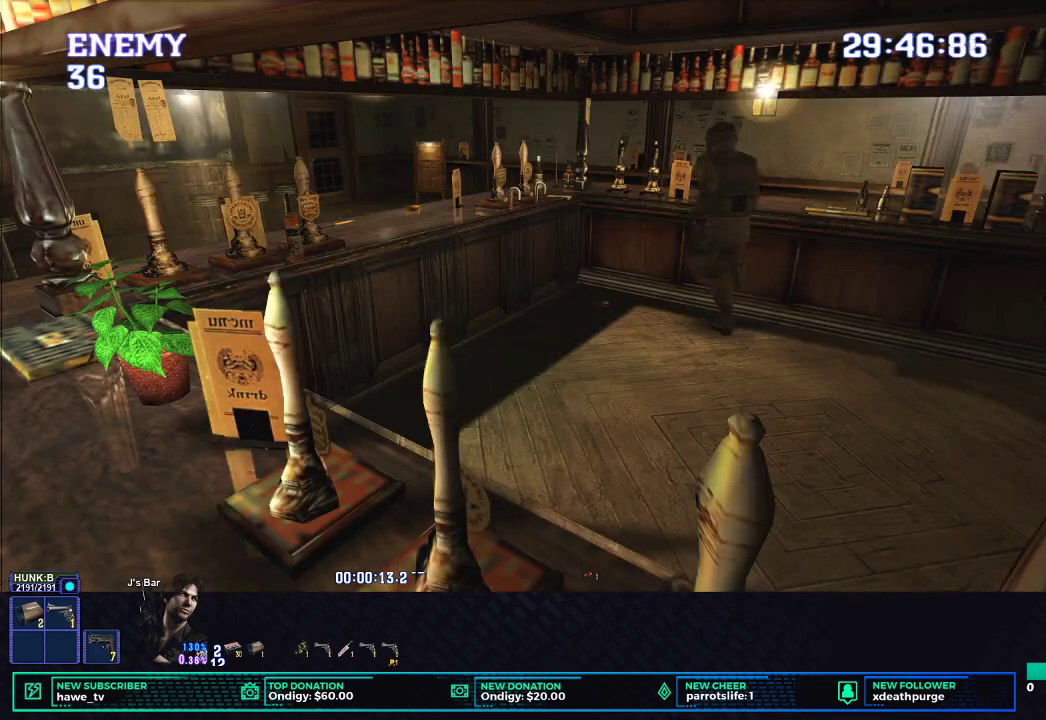
{"buttons": ["B"], "left_stick": "center", "right_stick": "center", "events": [[33, "B", "up"], [50, "X", "up"], [100, "X", "down"], [133, "B", "down"], [200, "X", "up"], [200, "left_stick", "center"], [233, "B", "up"], [350, "B", "down"], [433, "B", "up"], [500, "B", "down"]]}
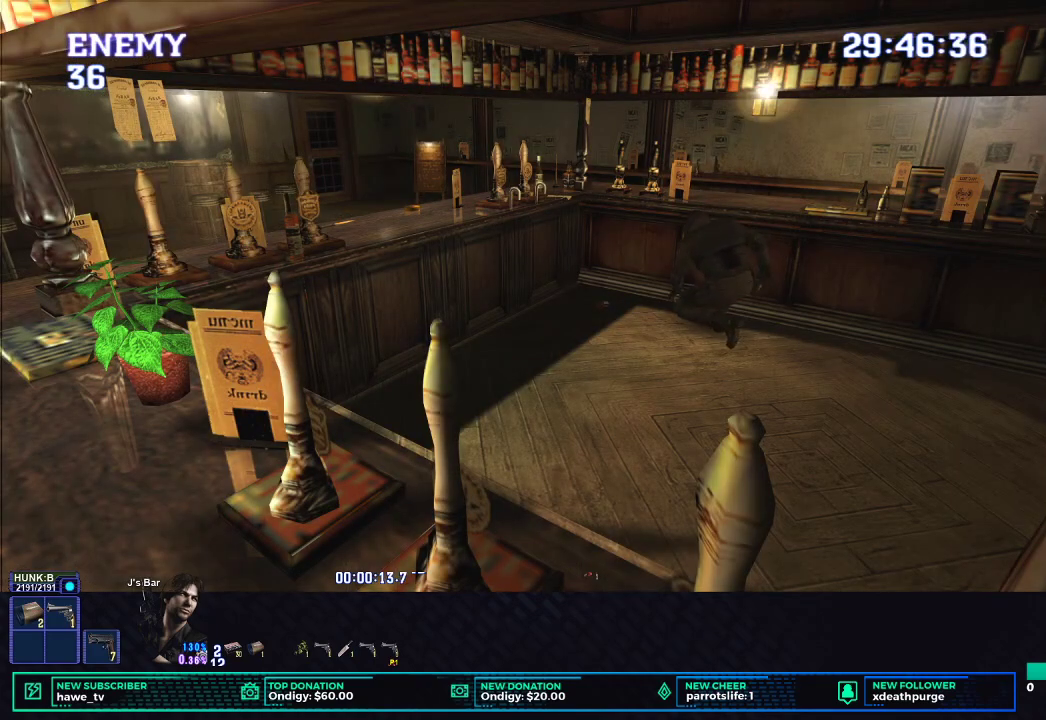
{"buttons": [], "left_stick": "center", "right_stick": "center", "events": [[67, "B", "up"], [150, "B", "down"], [183, "B", "up"], [267, "B", "down"], [367, "B", "up"], [417, "B", "down"], [500, "B", "up"]]}
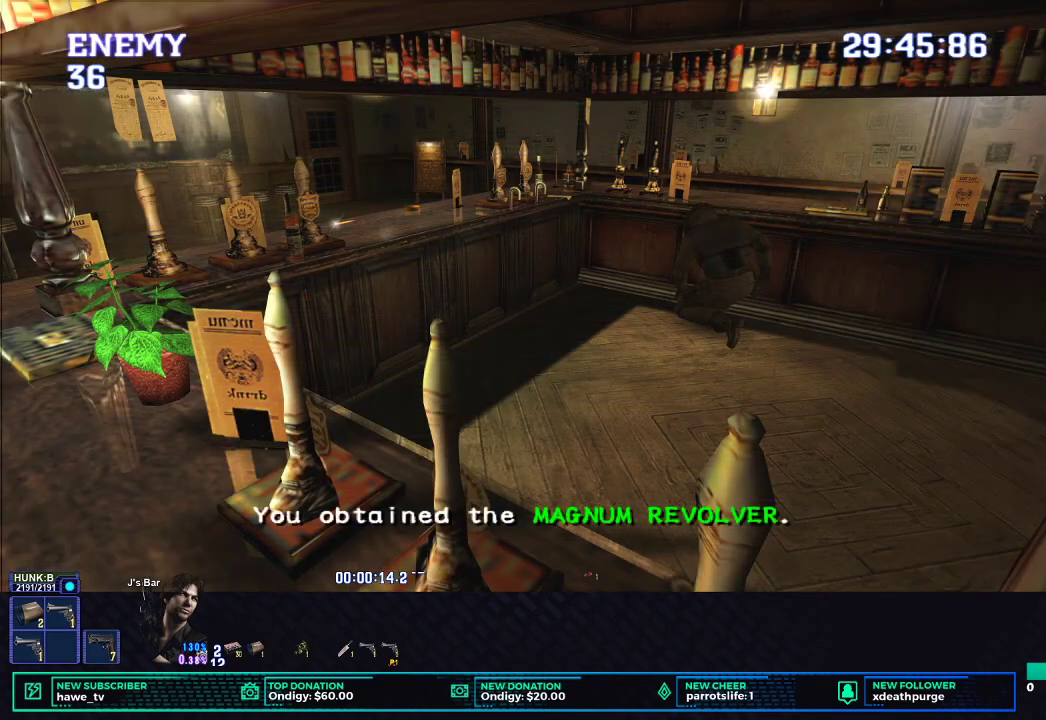
{"buttons": ["X"], "left_stick": "down-right", "right_stick": "center", "events": [[17, "left_stick", "down"], [133, "X", "down"], [150, "left_stick", "down-right"]]}
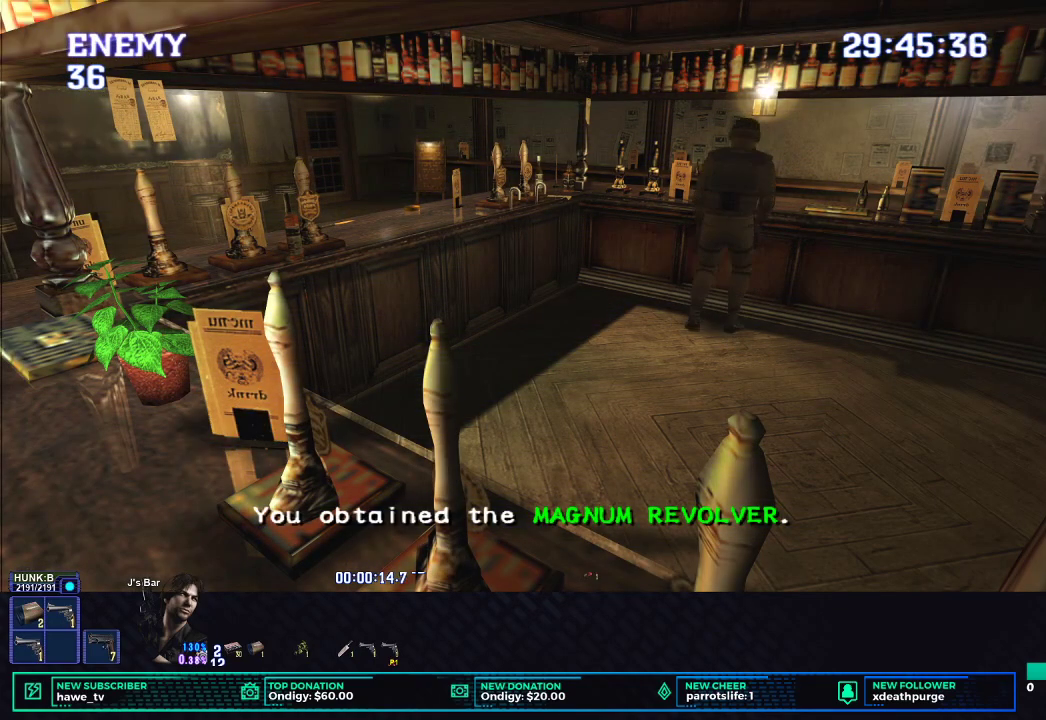
{"buttons": ["X"], "left_stick": "down-right", "right_stick": "center", "events": []}